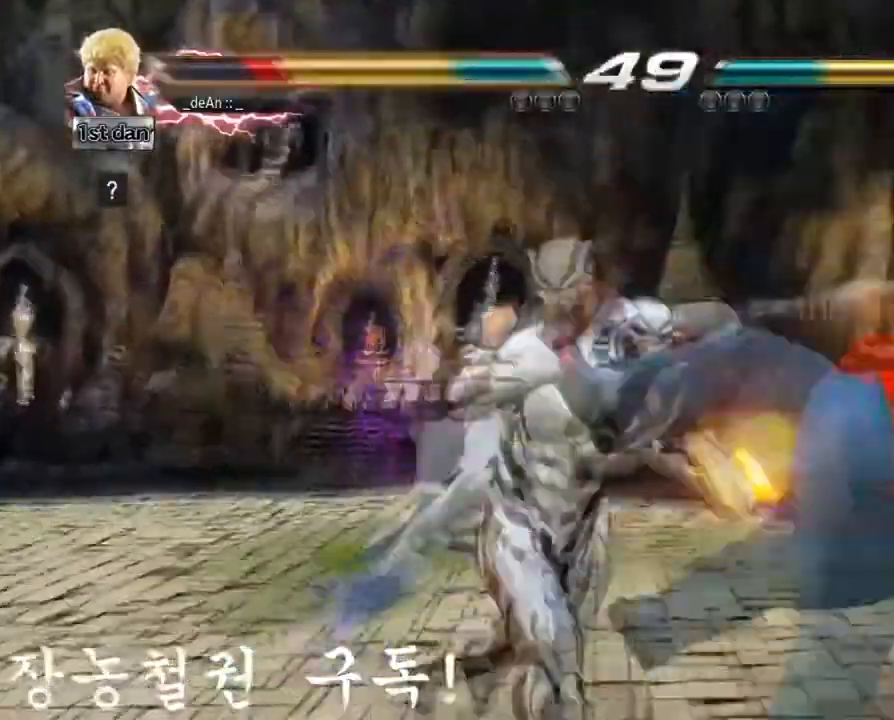
Gameplay with a controller (arcade stick); each line is a JSON object with the inputs held at the frame after it. "events" lists button and stick changes between this image and that frame as [ms after this image, input, new state], when the widget could be followed in between. Not read: L3 R3.
{"buttons": [], "left_stick": "center", "events": []}
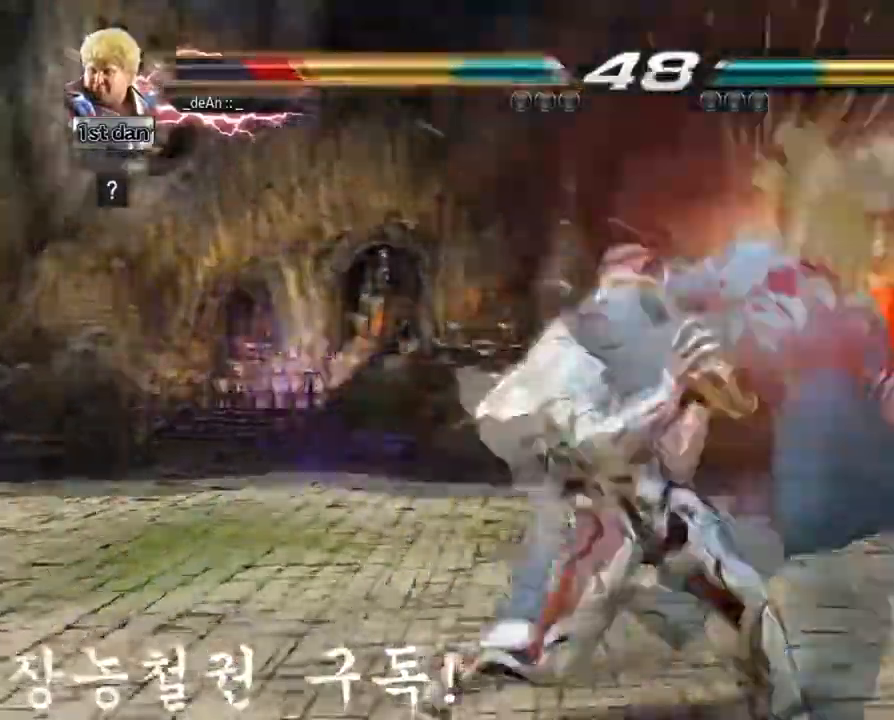
{"buttons": ["SQUARE"], "left_stick": "right", "events": [[301, "left_stick", "right"], [451, "SQUARE", "down"]]}
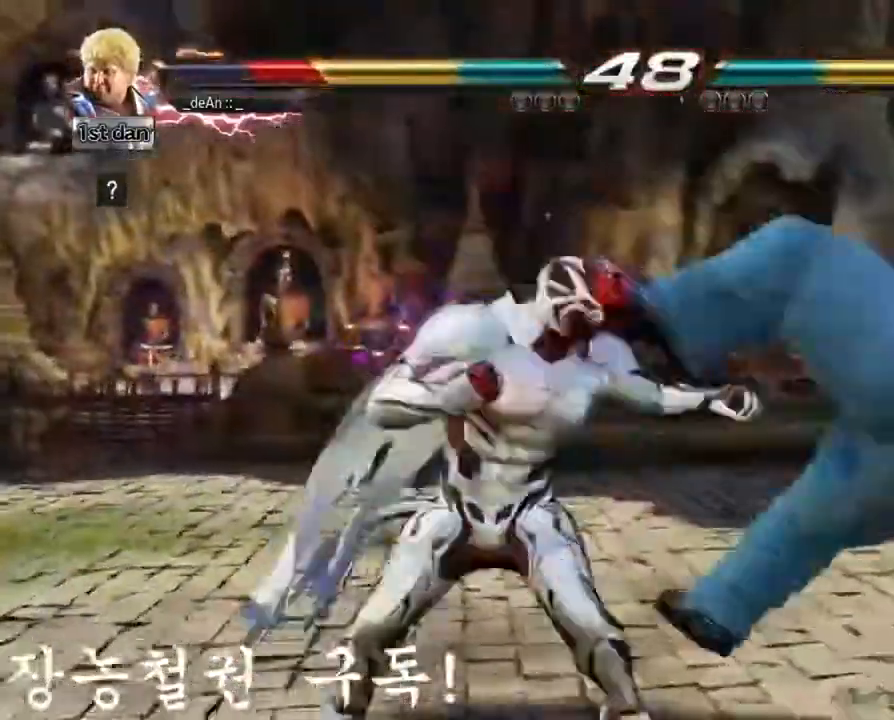
{"buttons": [], "left_stick": "right", "events": [[17, "SQUARE", "up"], [134, "SQUARE", "down"], [251, "SQUARE", "up"], [301, "SQUARE", "down"], [451, "SQUARE", "up"]]}
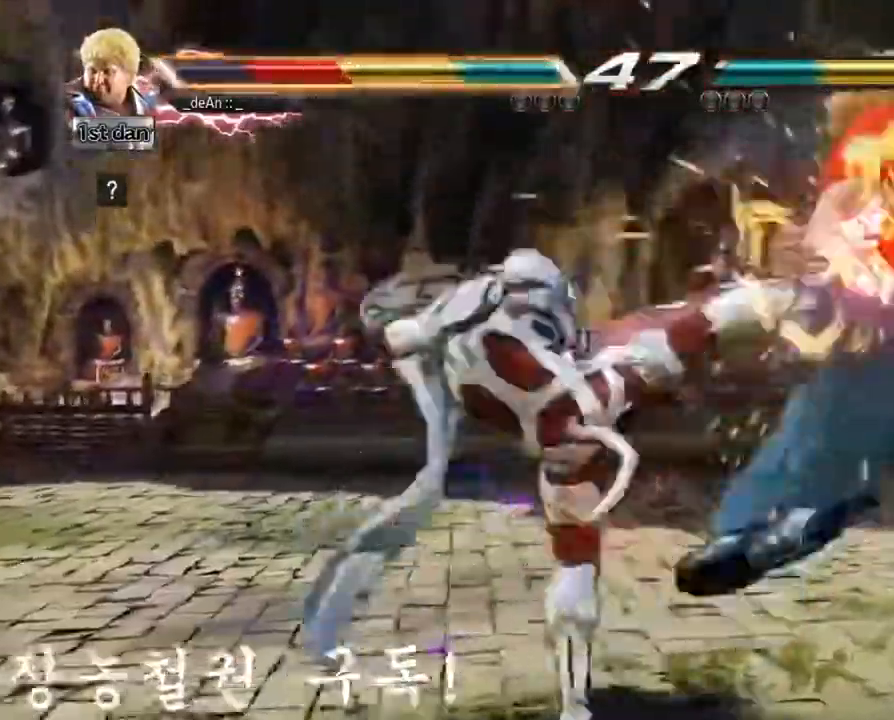
{"buttons": [], "left_stick": "right", "events": [[17, "SQUARE", "down"], [217, "SQUARE", "up"]]}
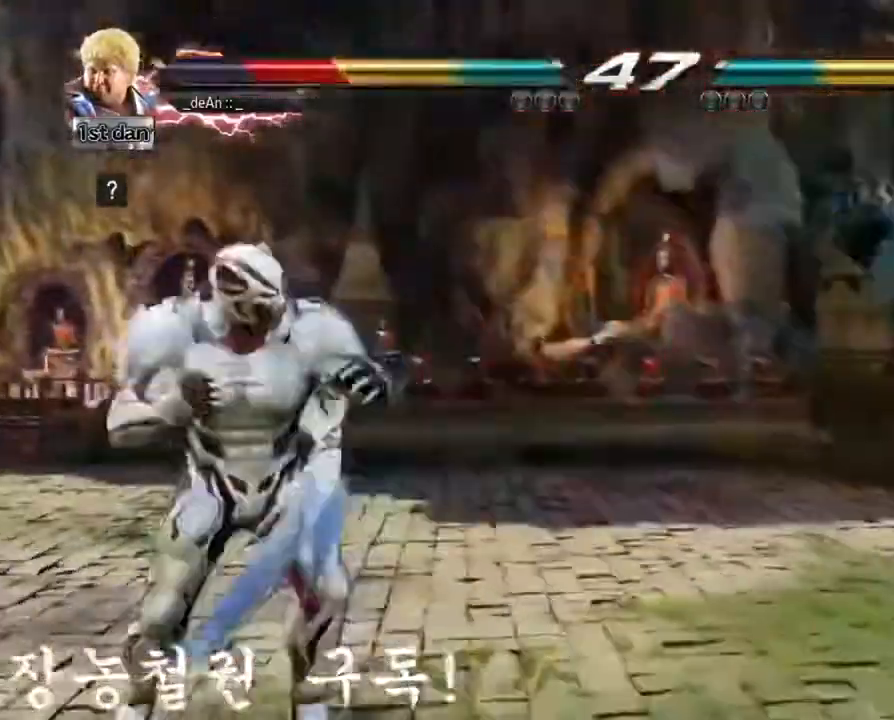
{"buttons": ["SQUARE"], "left_stick": "right", "events": [[251, "SQUARE", "down"], [351, "SQUARE", "up"], [417, "SQUARE", "down"]]}
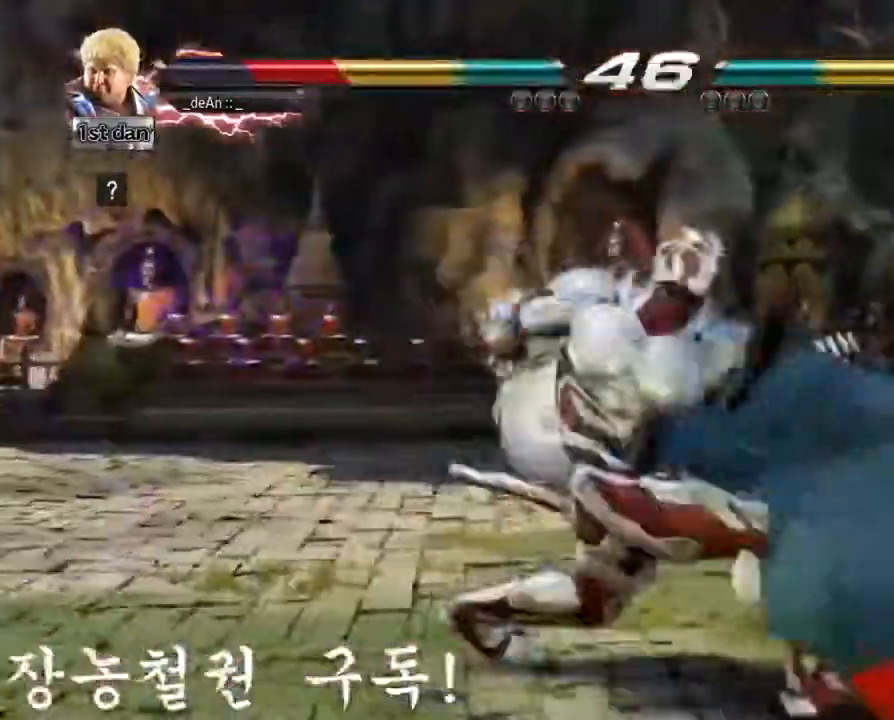
{"buttons": ["SQUARE"], "left_stick": "right", "events": []}